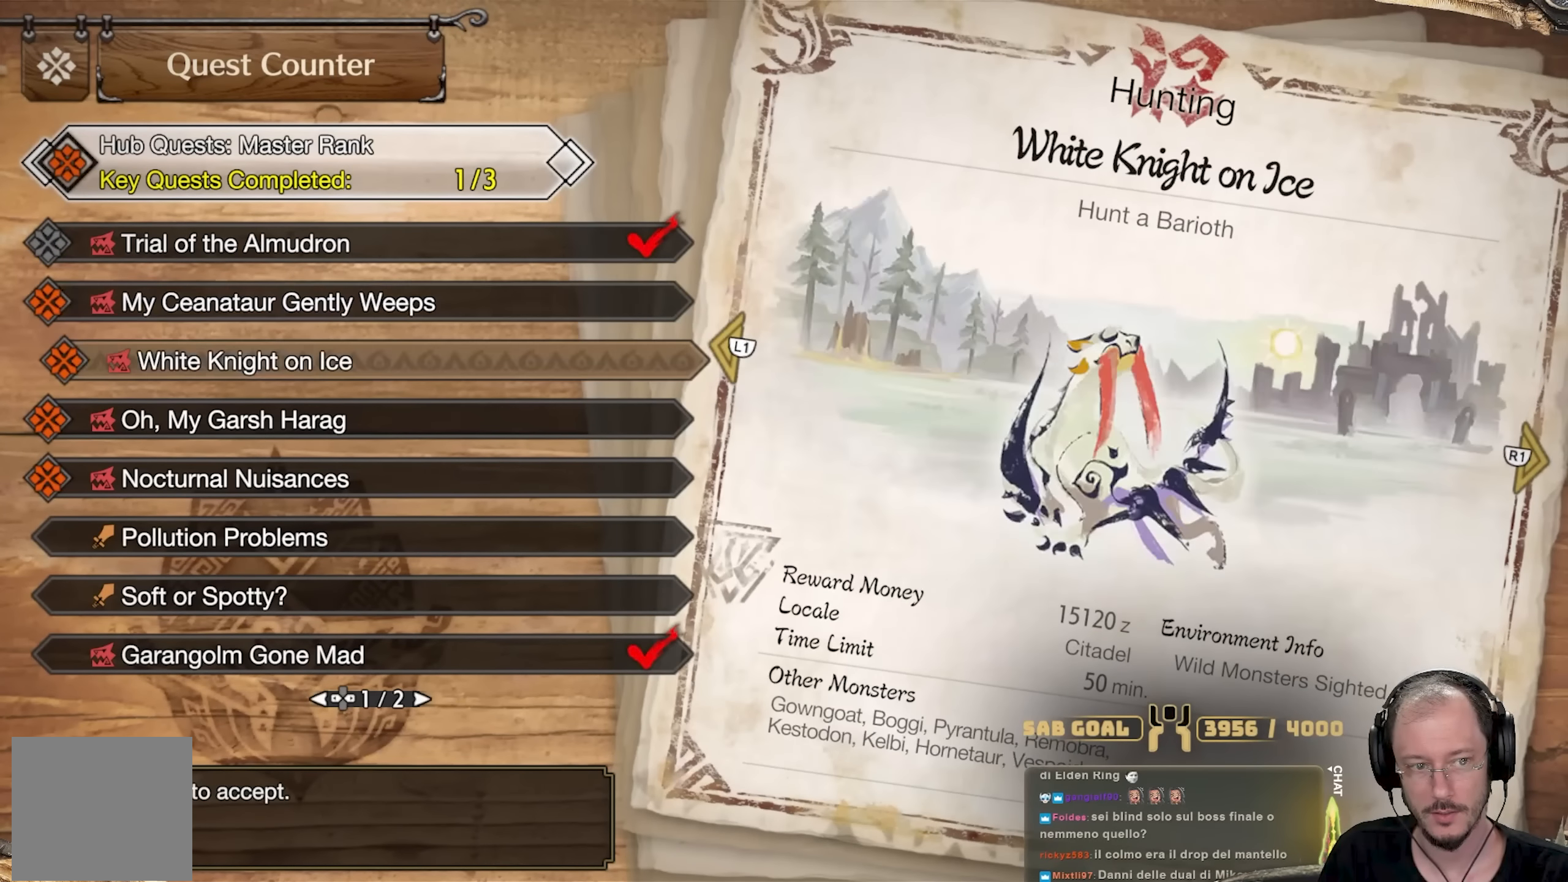
Gameplay with a controller (Xbox layout); each line is a JSON object with the inputs held at the frame after it. "events" lists button and stick changes between this image and that frame as [ms after this image, input, new state], when the widget could be followed in between. Not read: R3.
{"buttons": [], "left_stick": "center", "right_stick": "center", "events": [[334, "DPAD_UP", "down"], [434, "DPAD_UP", "up"]]}
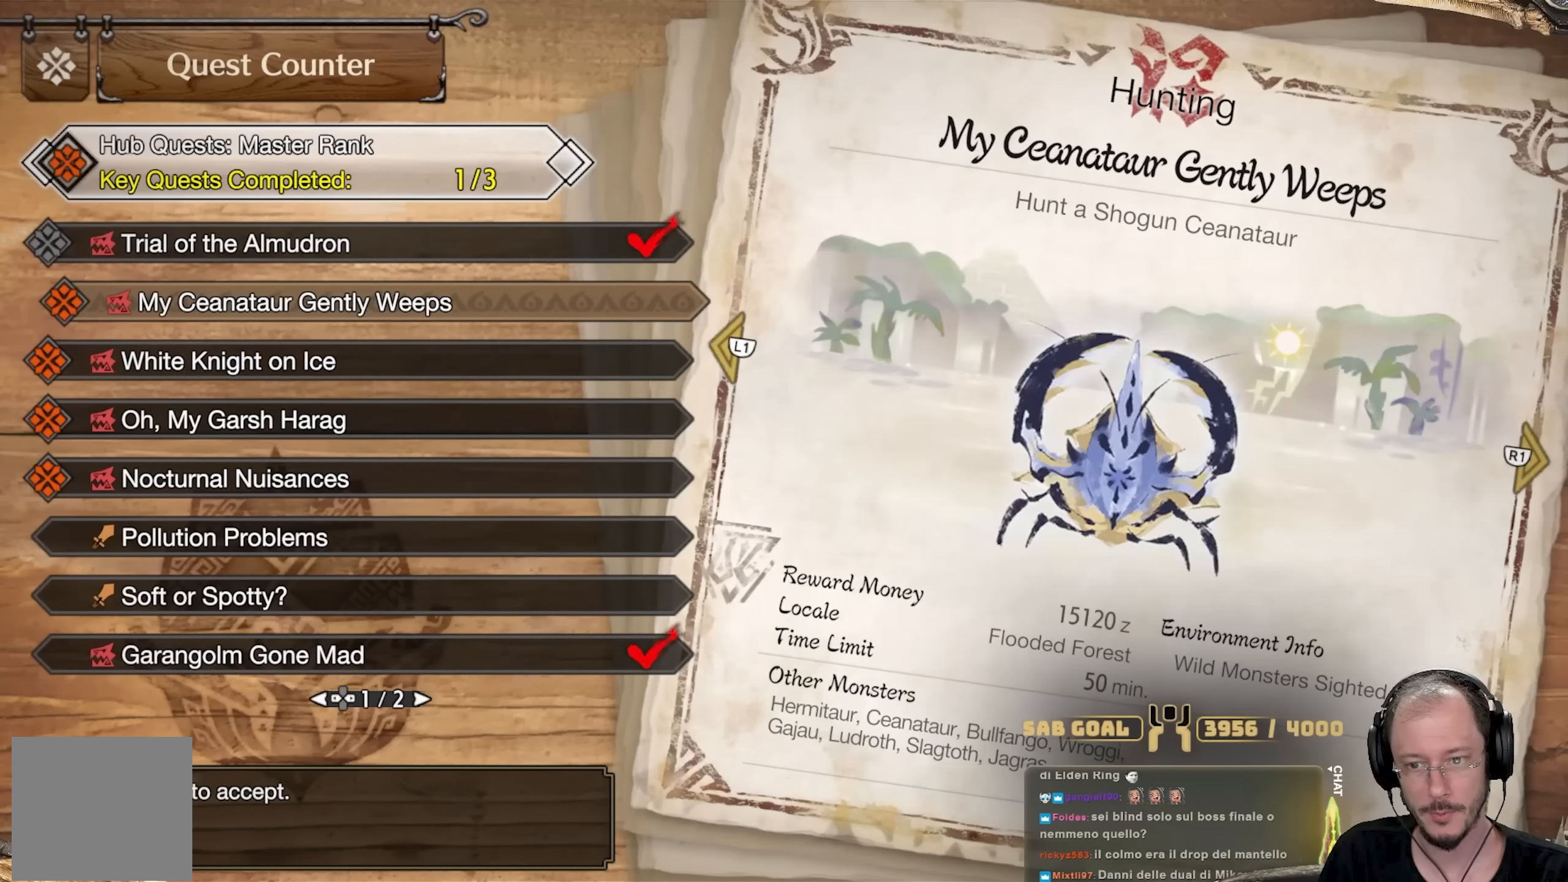
{"buttons": ["A"], "left_stick": "center", "right_stick": "center", "events": [[350, "A", "down"], [450, "A", "up"], [484, "A", "down"]]}
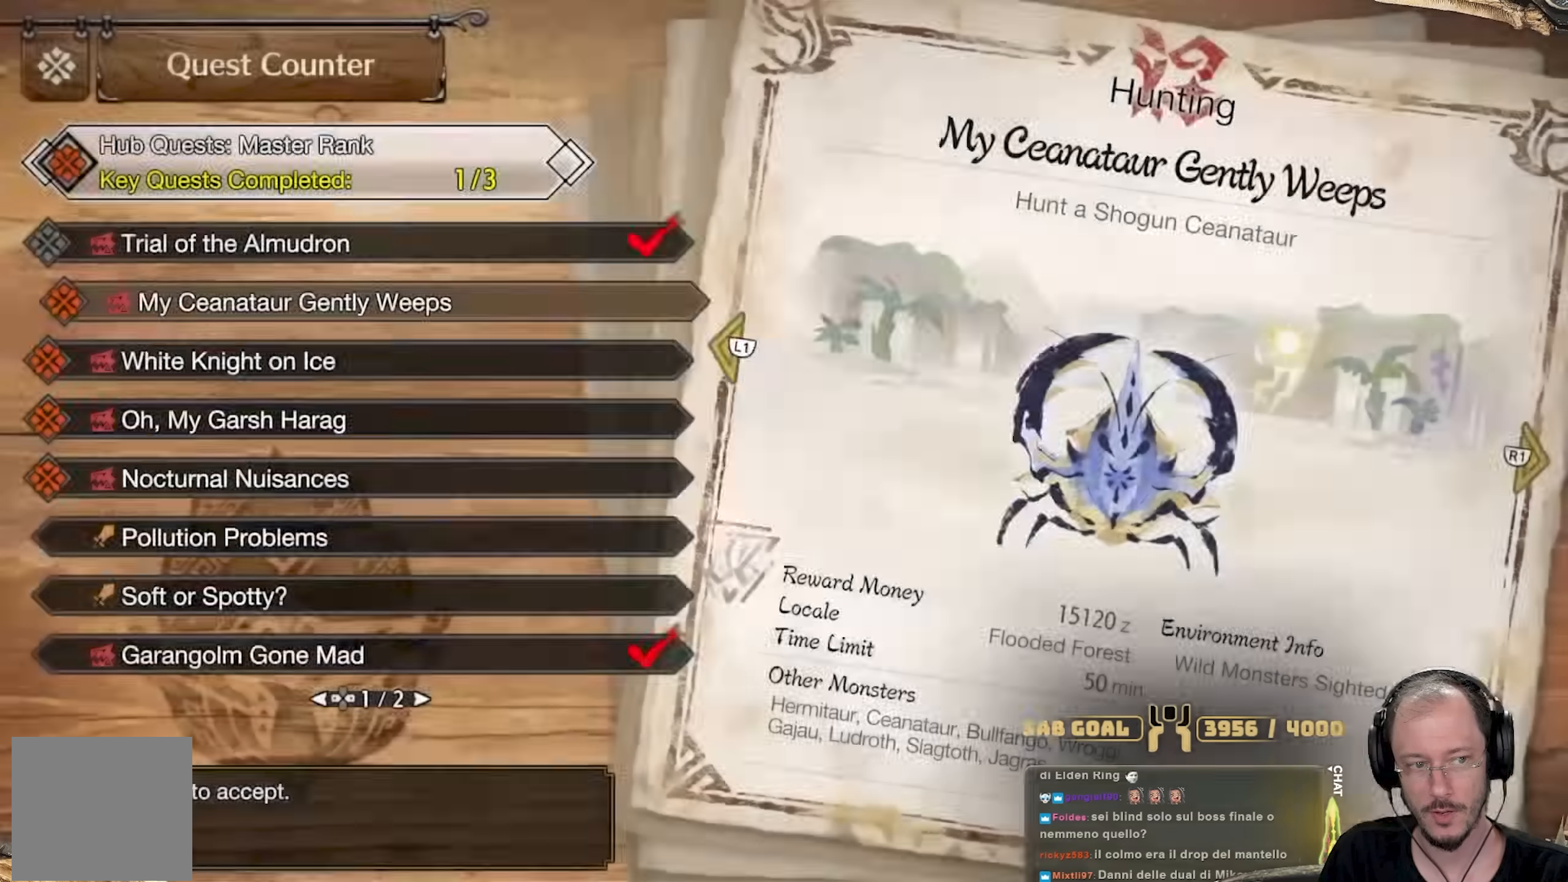
{"buttons": [], "left_stick": "center", "right_stick": "center", "events": [[134, "A", "up"]]}
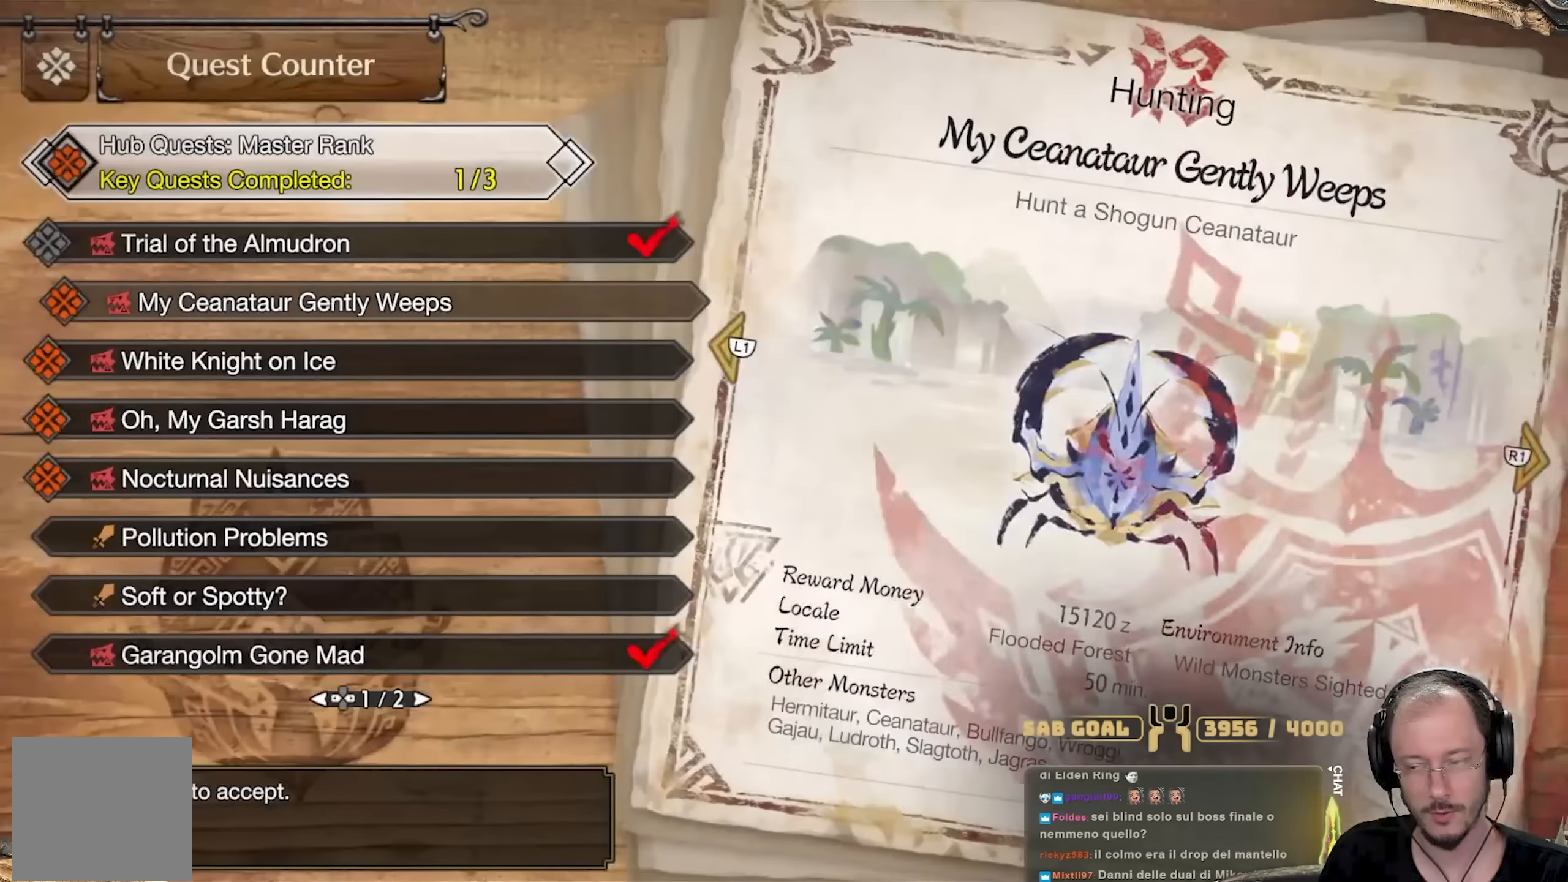
{"buttons": [], "left_stick": "right", "right_stick": "center", "events": [[117, "left_stick", "right"]]}
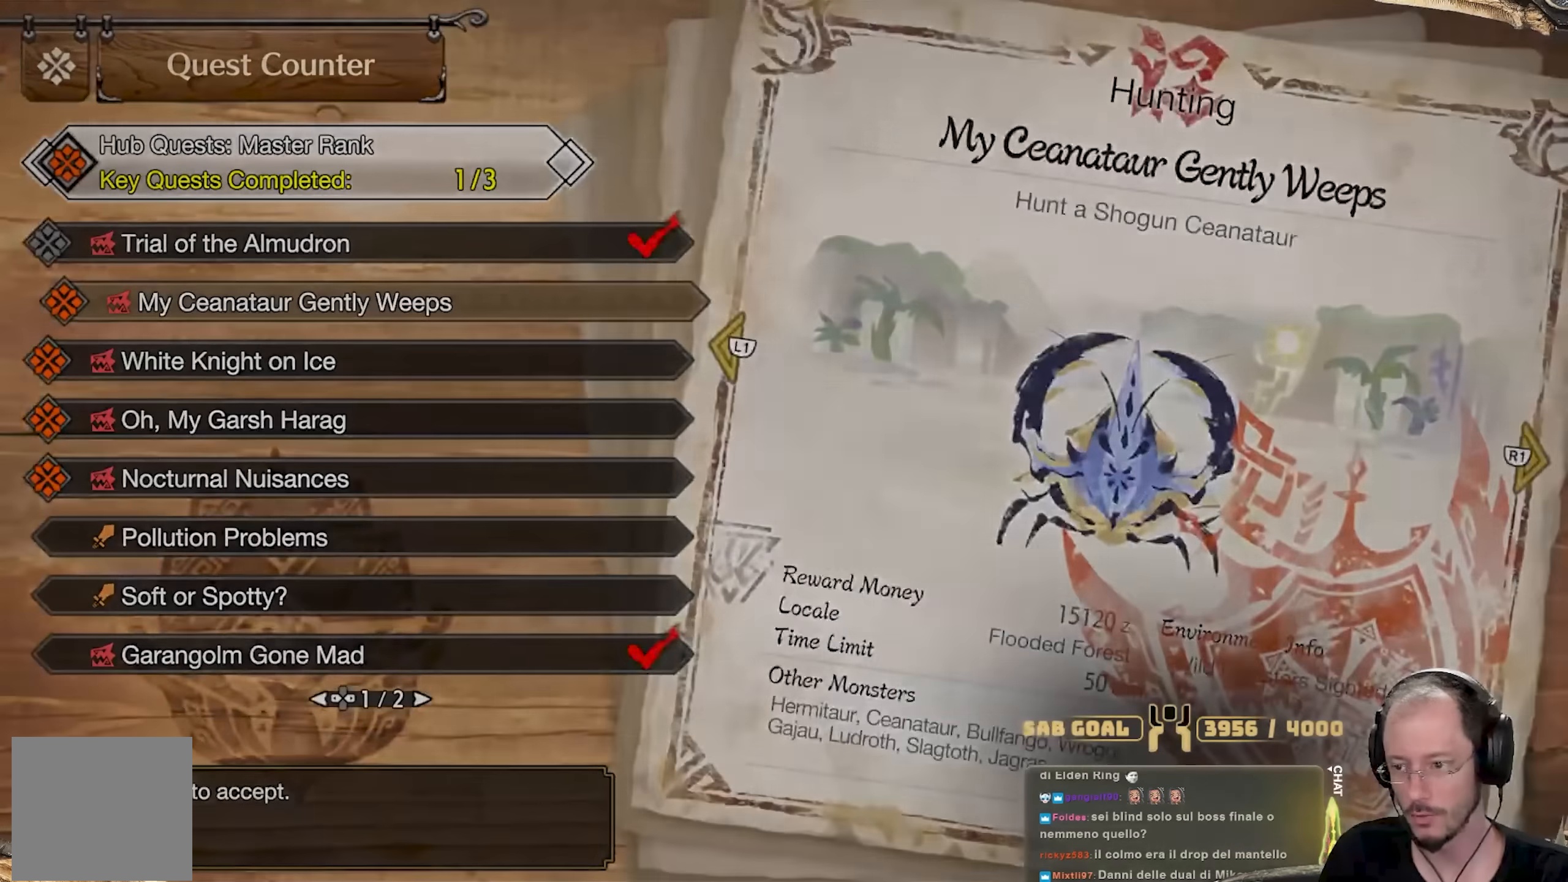
{"buttons": [], "left_stick": "right", "right_stick": "right", "events": [[150, "right_stick", "right"]]}